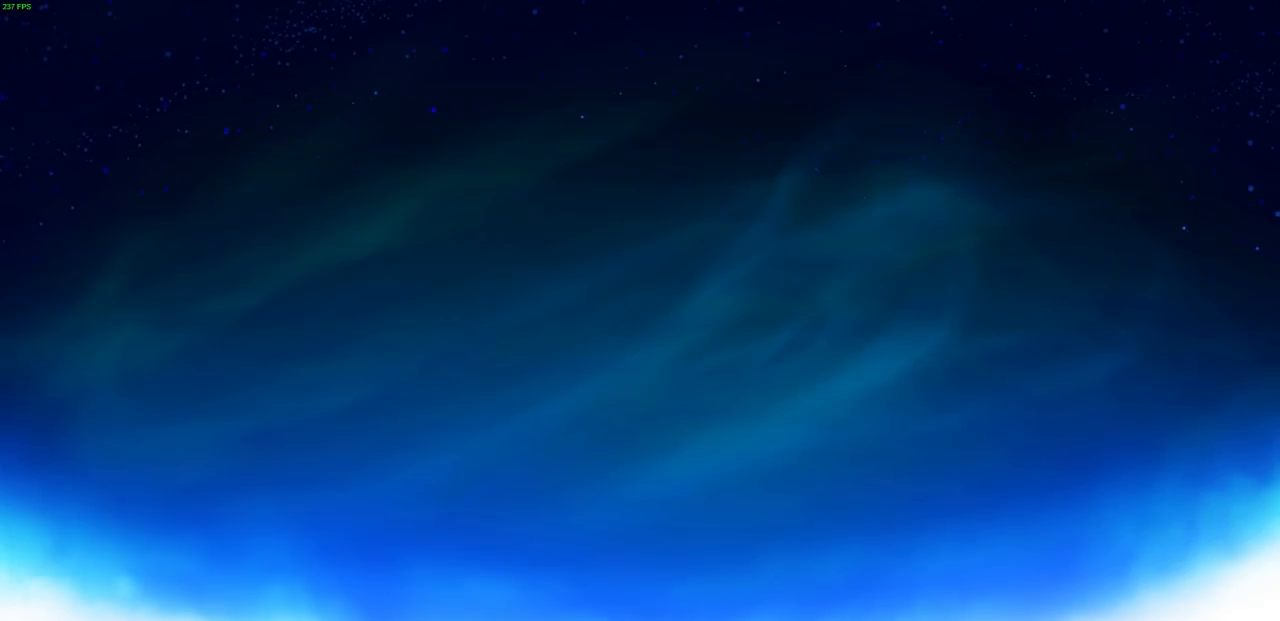
Gameplay with a controller (PlayStation layout); each line is a JSON object with the inputs held at the frame after it. "events" lists button and stick changes between this image and that frame as [ms after this image, input, new state], when the widget could be followed in between.
{"buttons": [], "left_stick": "center", "right_stick": "center", "events": []}
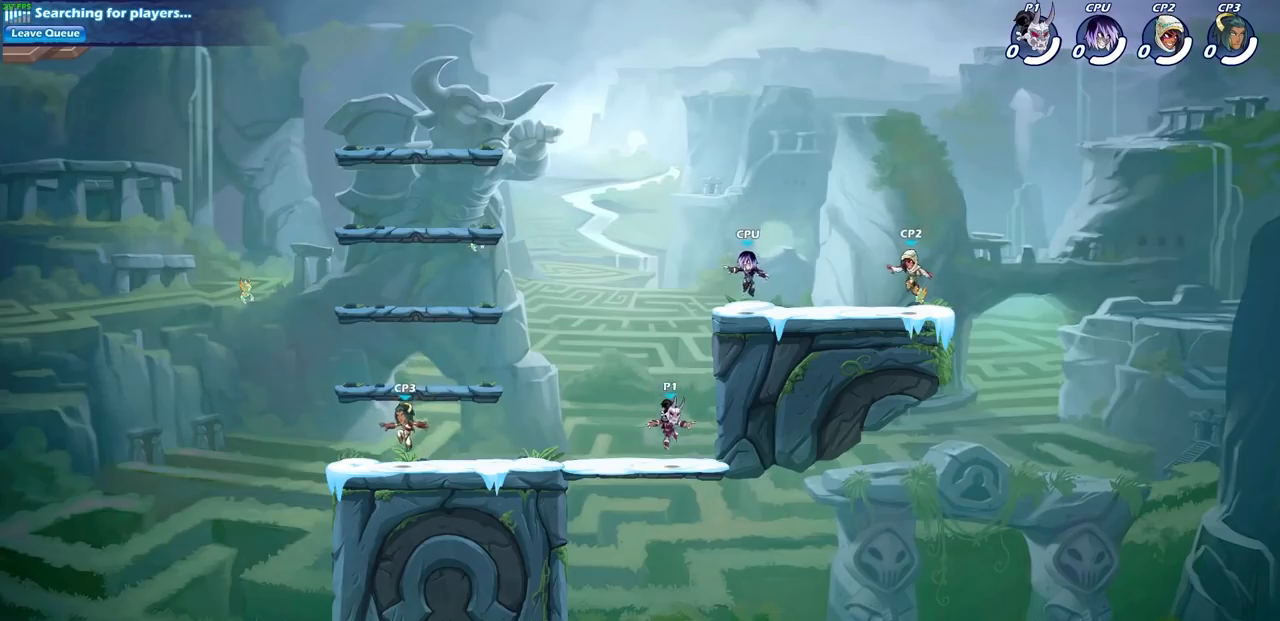
{"buttons": [], "left_stick": "left", "right_stick": "center", "events": [[467, "left_stick", "left"]]}
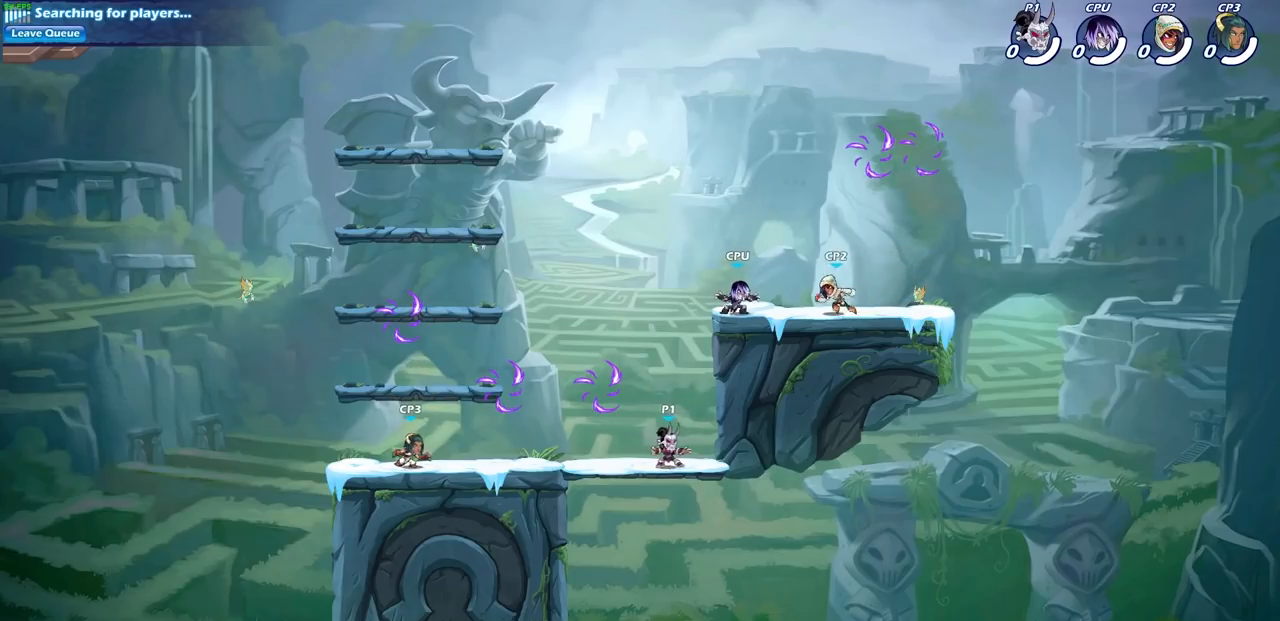
{"buttons": [], "left_stick": "up-left", "right_stick": "center", "events": [[67, "R1", "down"], [67, "R2", "down"], [117, "CROSS", "down"], [133, "left_stick", "up-left"], [217, "CROSS", "up"], [233, "R1", "up"], [233, "R2", "up"], [250, "left_stick", "up-right"], [300, "CROSS", "down"], [350, "R1", "down"], [450, "CROSS", "up"], [483, "left_stick", "up-left"], [500, "R1", "up"]]}
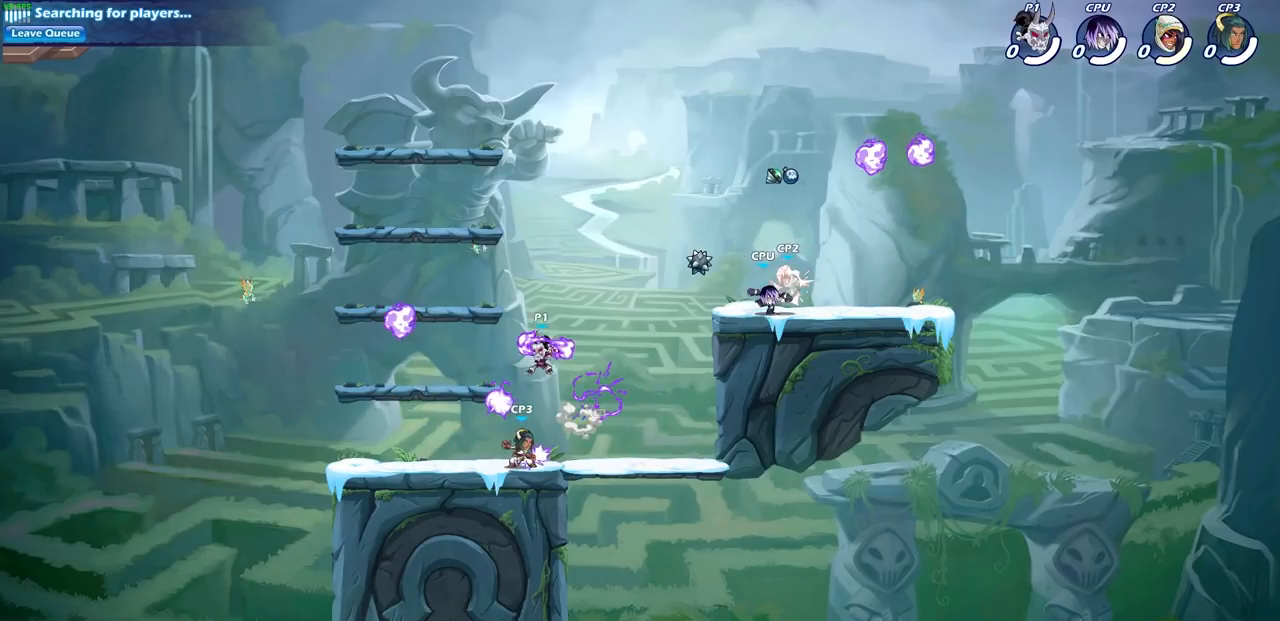
{"buttons": [], "left_stick": "down-right", "right_stick": "center", "events": [[33, "CROSS", "down"], [167, "CROSS", "up"], [217, "left_stick", "down-left"], [367, "left_stick", "down-right"]]}
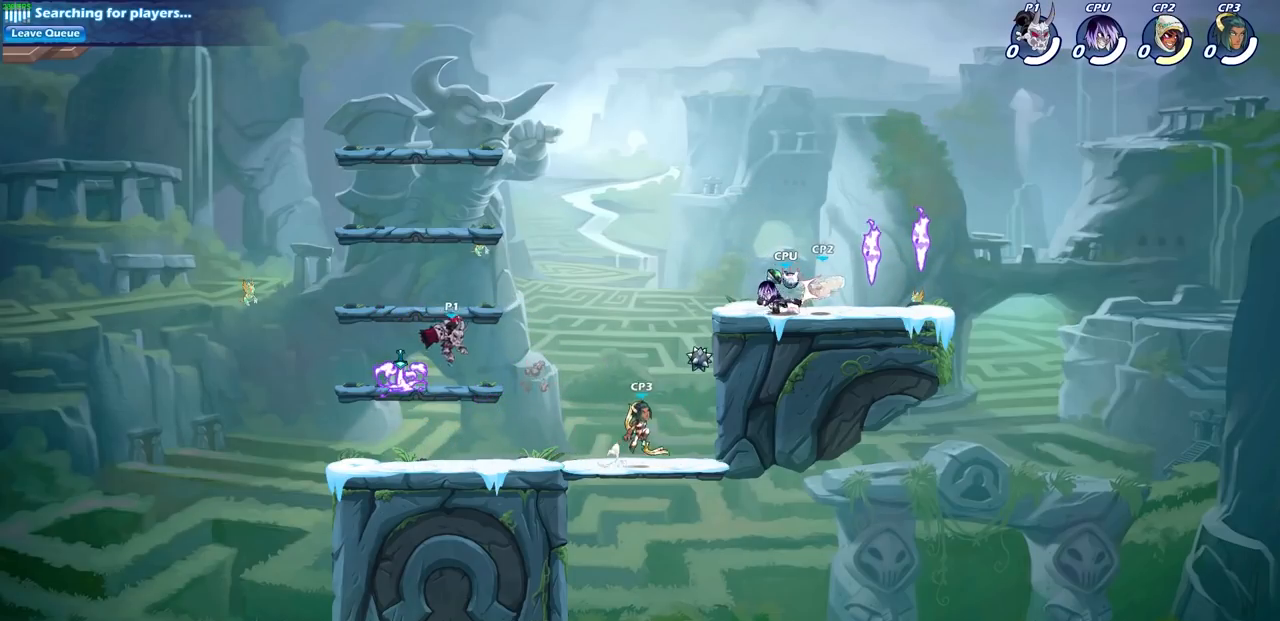
{"buttons": ["CROSS", "R1", "R2"], "left_stick": "up-right", "right_stick": "center", "events": [[67, "left_stick", "down"], [283, "left_stick", "right"], [400, "R1", "down"], [400, "R2", "down"], [450, "CROSS", "down"], [450, "left_stick", "up-right"]]}
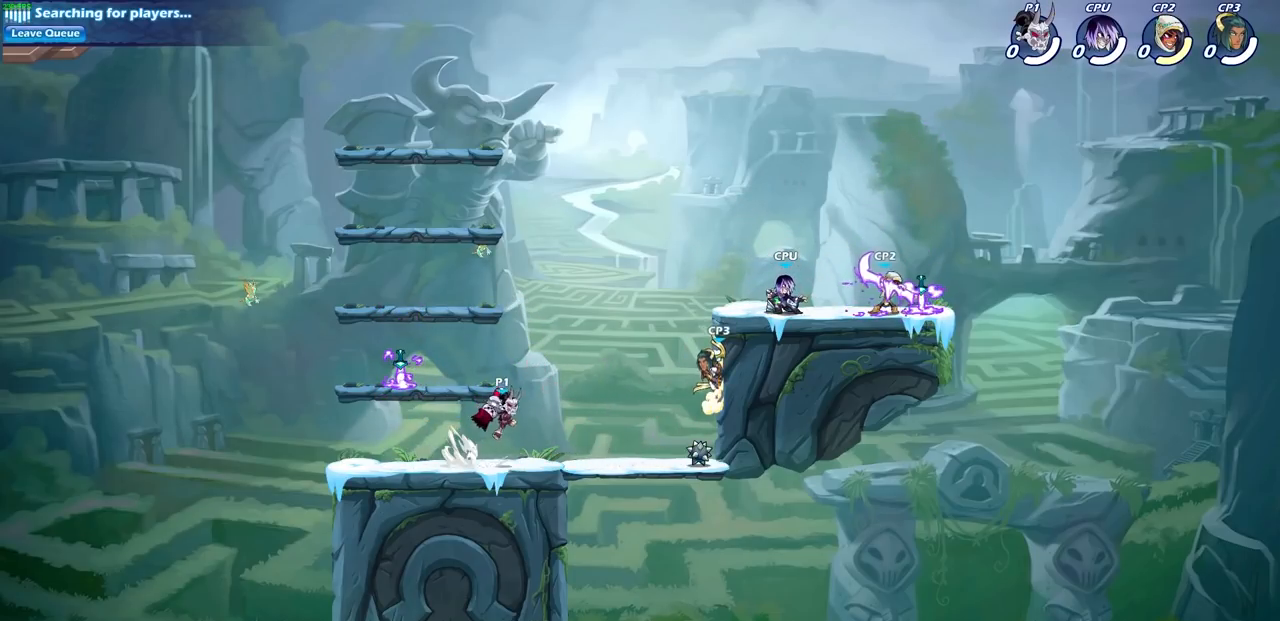
{"buttons": ["CROSS", "R1", "R2"], "left_stick": "up-left", "right_stick": "center", "events": [[67, "CROSS", "up"], [67, "R1", "up"], [83, "R2", "up"], [83, "left_stick", "down-right"], [200, "left_stick", "down-left"], [367, "left_stick", "up-left"], [417, "R1", "down"], [417, "R2", "down"], [450, "CROSS", "down"]]}
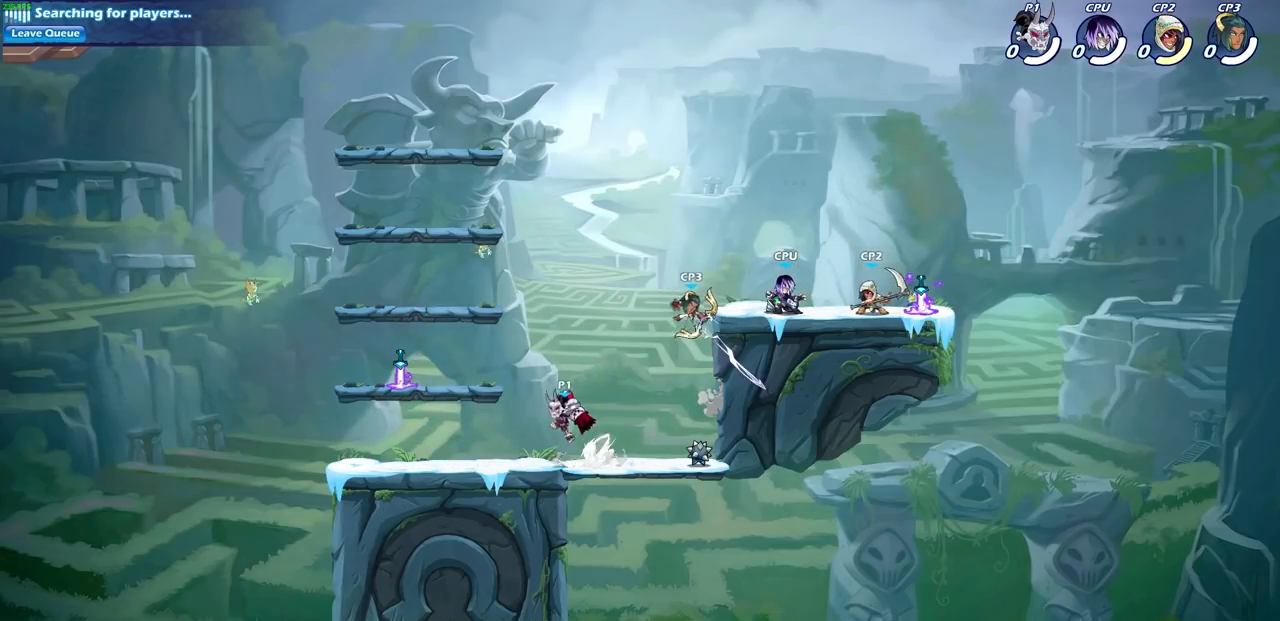
{"buttons": [], "left_stick": "center", "right_stick": "center", "events": [[33, "CROSS", "up"], [67, "R1", "up"], [67, "R2", "up"], [83, "left_stick", "down-left"], [250, "left_stick", "down-right"], [417, "left_stick", "center"]]}
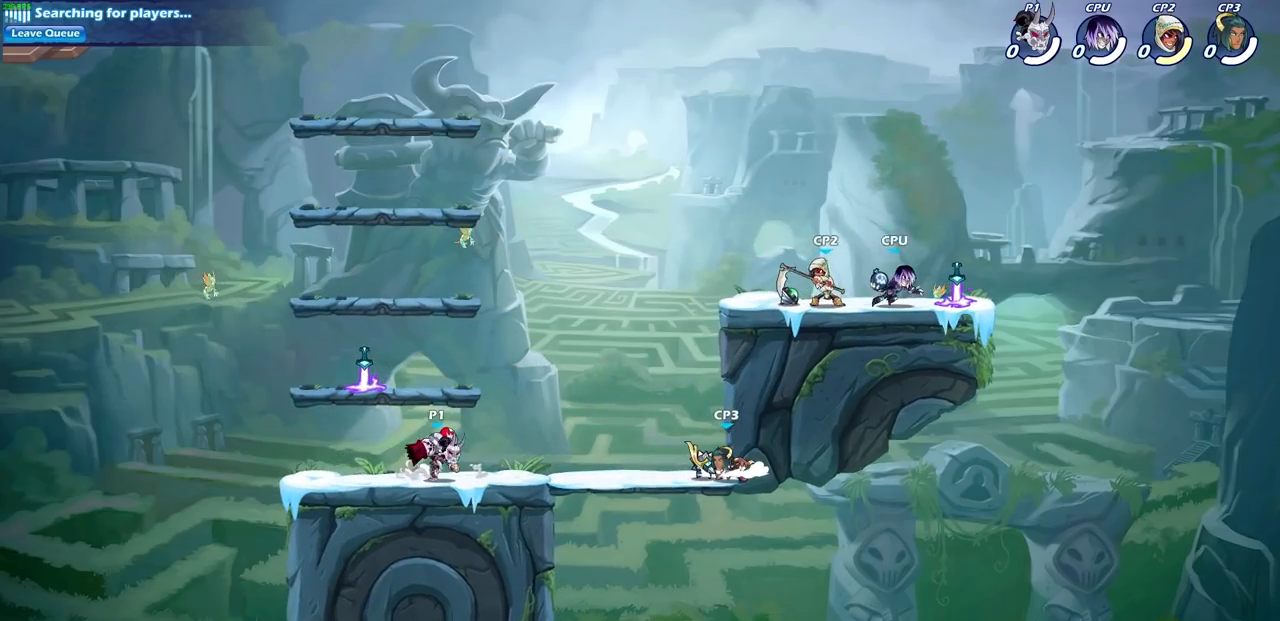
{"buttons": [], "left_stick": "center", "right_stick": "center", "events": []}
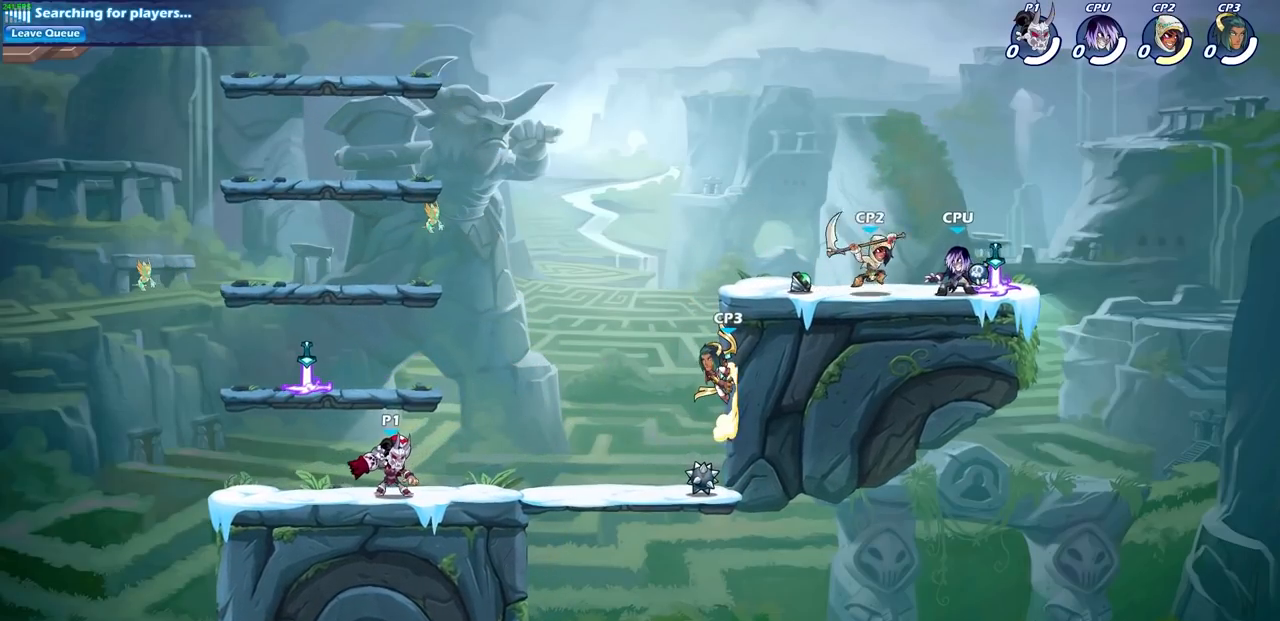
{"buttons": [], "left_stick": "down-right", "right_stick": "center", "events": [[133, "CROSS", "down"], [167, "left_stick", "up-left"], [233, "CROSS", "up"], [383, "left_stick", "down-left"], [500, "left_stick", "down-right"]]}
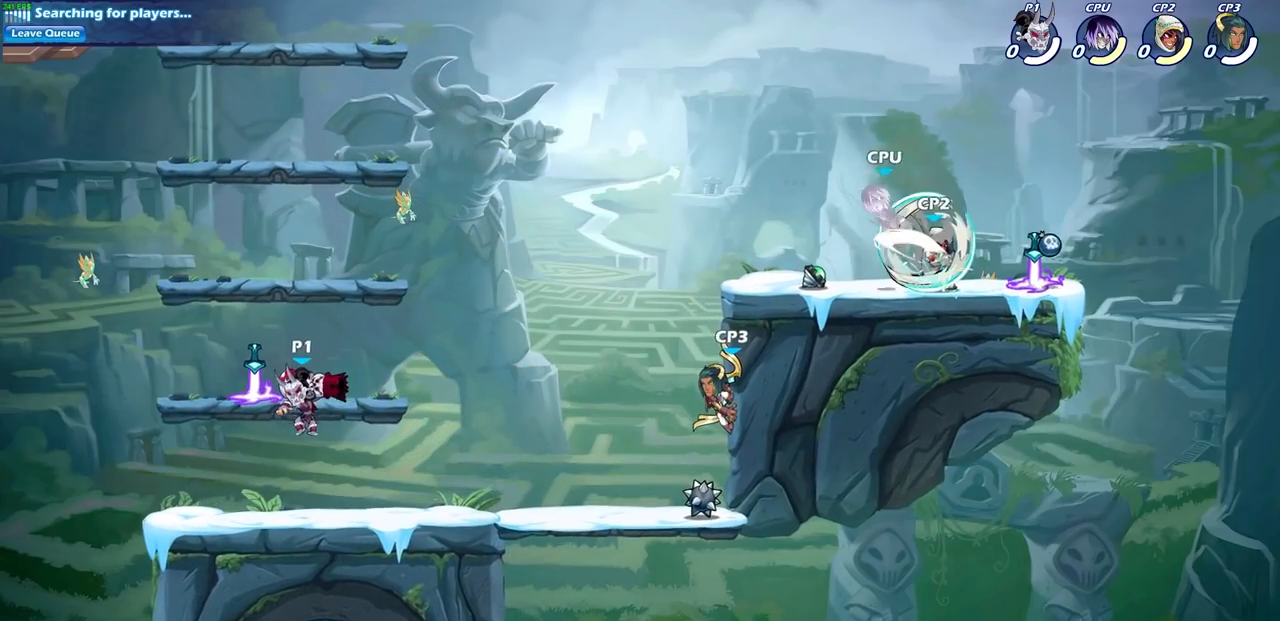
{"buttons": [], "left_stick": "up-left", "right_stick": "center", "events": [[83, "left_stick", "right"], [217, "left_stick", "center"], [317, "CROSS", "down"], [433, "CROSS", "up"], [433, "left_stick", "up-left"]]}
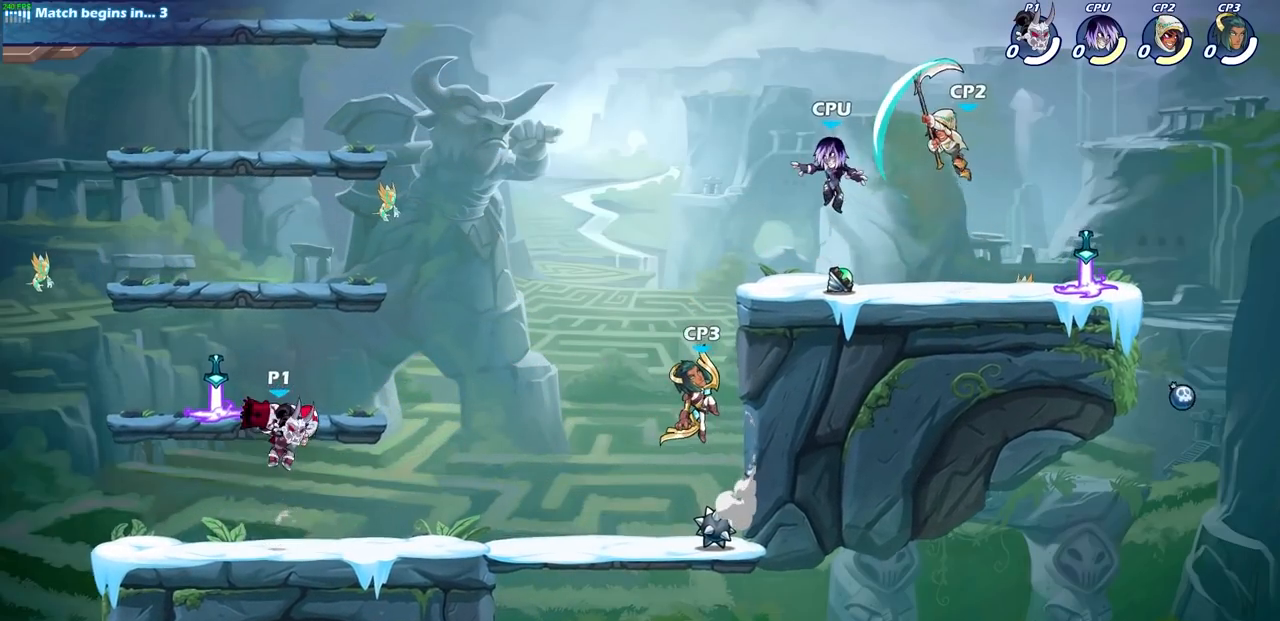
{"buttons": [], "left_stick": "right", "right_stick": "center", "events": [[117, "left_stick", "down-left"], [233, "left_stick", "down-right"], [367, "left_stick", "right"]]}
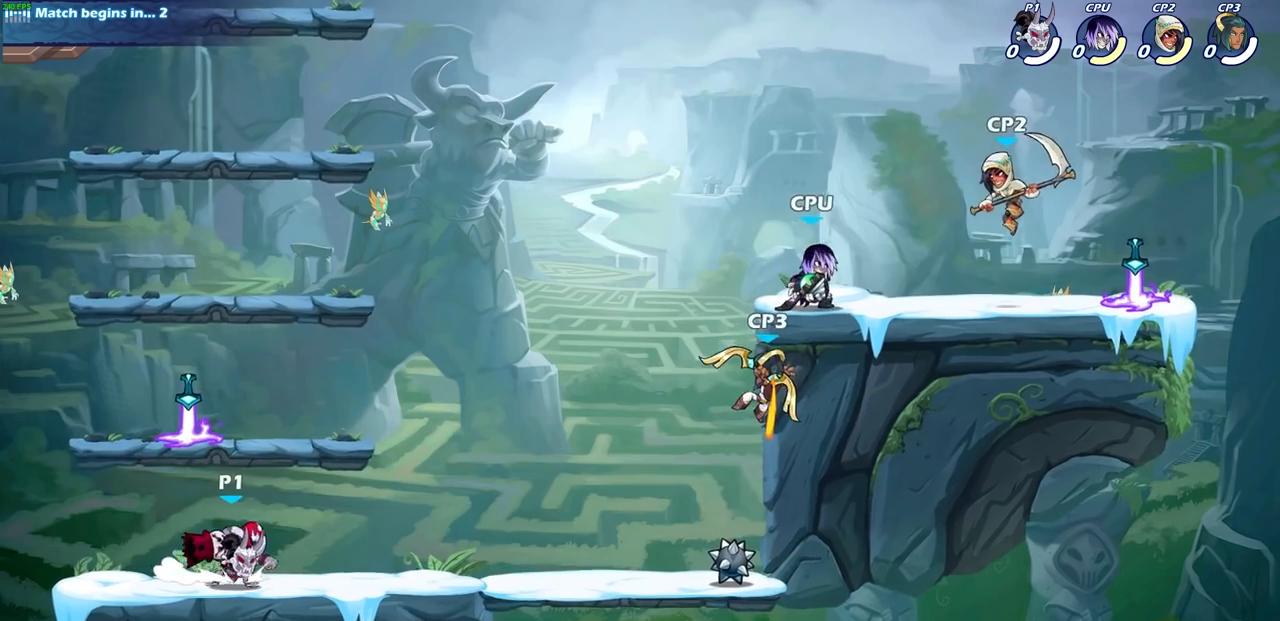
{"buttons": [], "left_stick": "up-right", "right_stick": "center", "events": [[300, "R1", "down"], [300, "R2", "down"], [317, "left_stick", "up-right"], [333, "CROSS", "down"], [433, "CROSS", "up"], [450, "R1", "up"], [450, "R2", "up"]]}
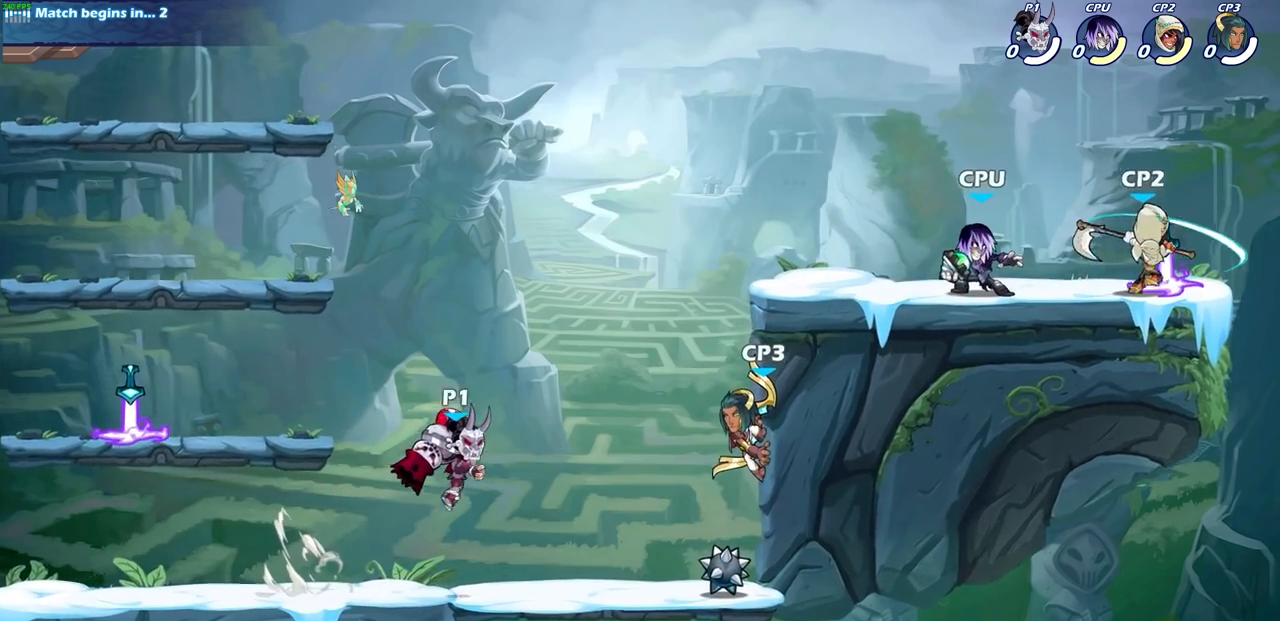
{"buttons": [], "left_stick": "up-right", "right_stick": "center", "events": [[67, "CROSS", "down"], [183, "CROSS", "up"], [300, "CROSS", "down"], [483, "CROSS", "up"]]}
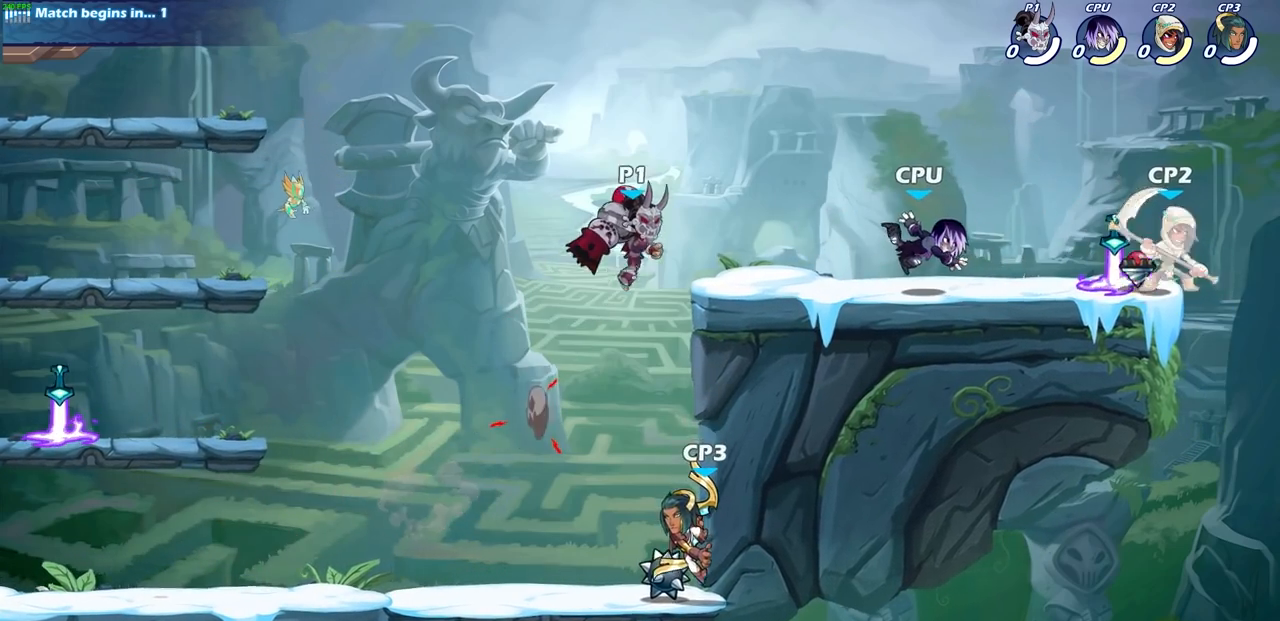
{"buttons": ["SQUARE", "R1", "R2"], "left_stick": "down-left", "right_stick": "center", "events": [[117, "left_stick", "down-right"], [383, "R1", "down"], [383, "R2", "down"], [417, "SQUARE", "down"], [467, "left_stick", "down-left"]]}
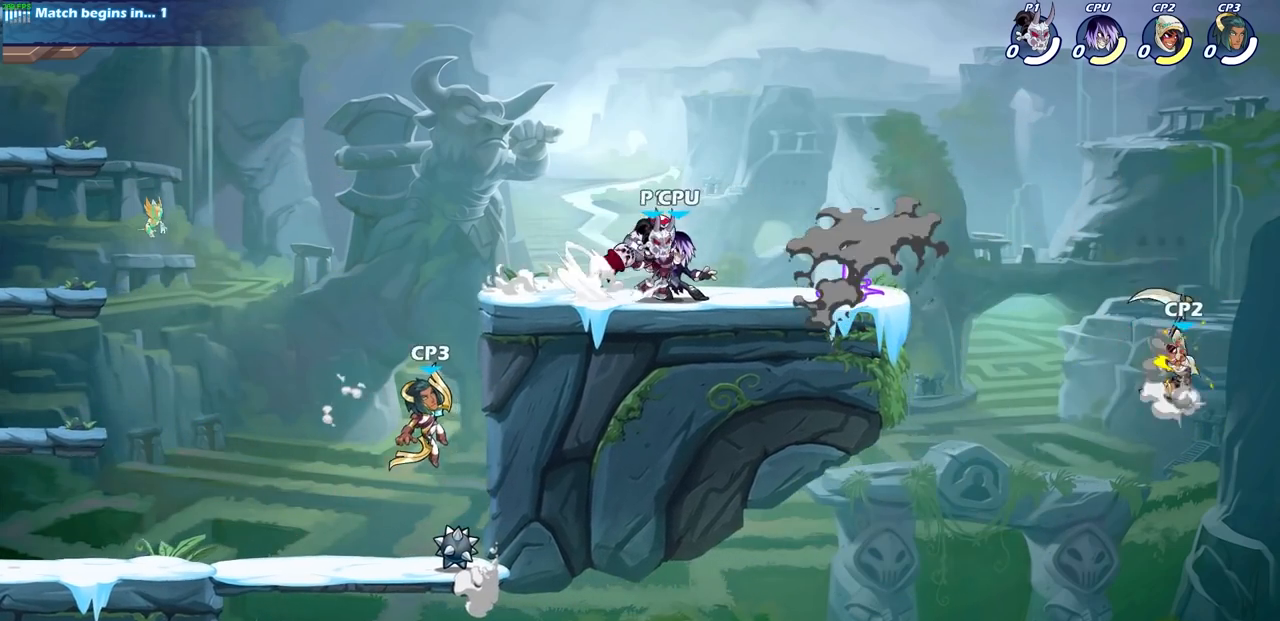
{"buttons": [], "left_stick": "center", "right_stick": "center", "events": [[17, "R1", "up"], [17, "R2", "up"], [33, "SQUARE", "up"], [133, "left_stick", "center"]]}
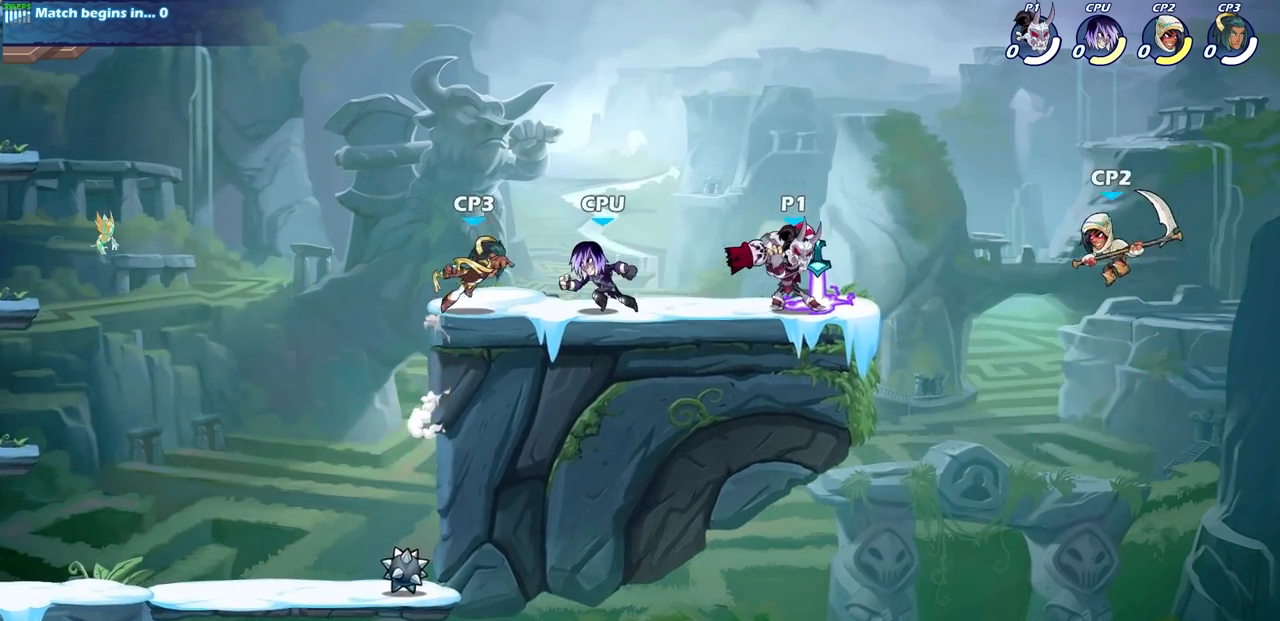
{"buttons": [], "left_stick": "down-left", "right_stick": "center", "events": [[100, "left_stick", "left"], [117, "CROSS", "down"], [250, "CROSS", "up"], [317, "left_stick", "center"], [400, "left_stick", "down-left"]]}
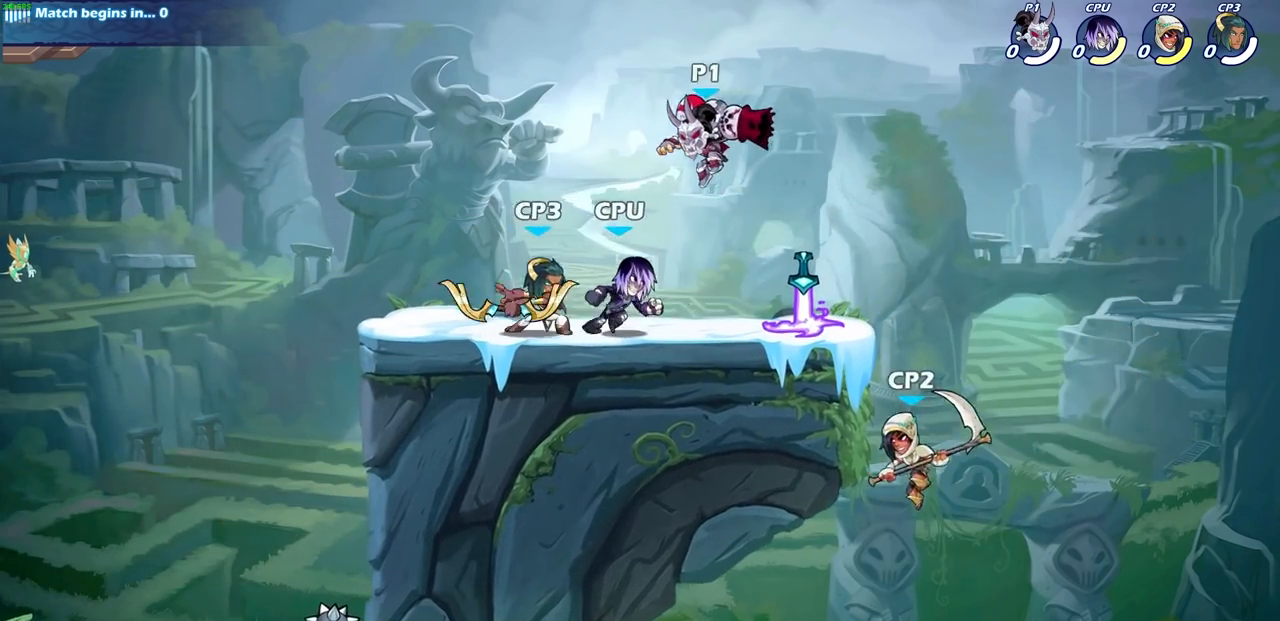
{"buttons": [], "left_stick": "left", "right_stick": "center", "events": [[17, "SQUARE", "down"], [117, "SQUARE", "up"], [167, "left_stick", "center"], [400, "left_stick", "left"]]}
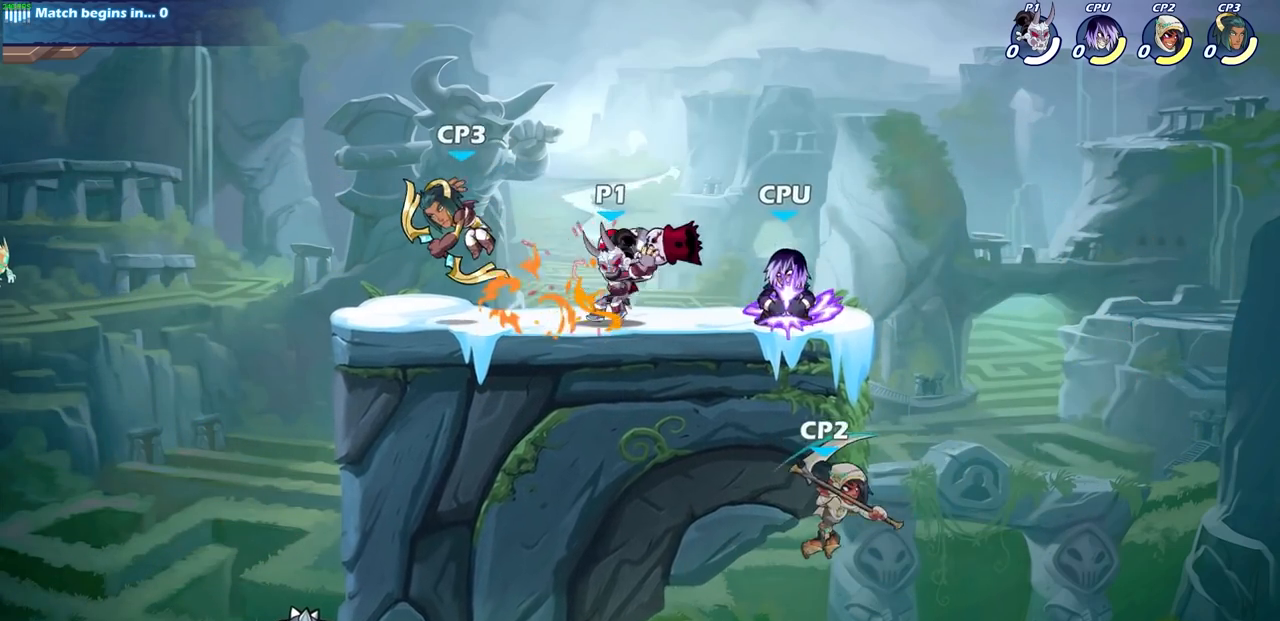
{"buttons": [], "left_stick": "center", "right_stick": "center", "events": [[50, "R1", "down"], [50, "R2", "down"], [83, "SQUARE", "down"], [150, "R1", "up"], [150, "R2", "up"], [183, "SQUARE", "up"], [183, "left_stick", "center"]]}